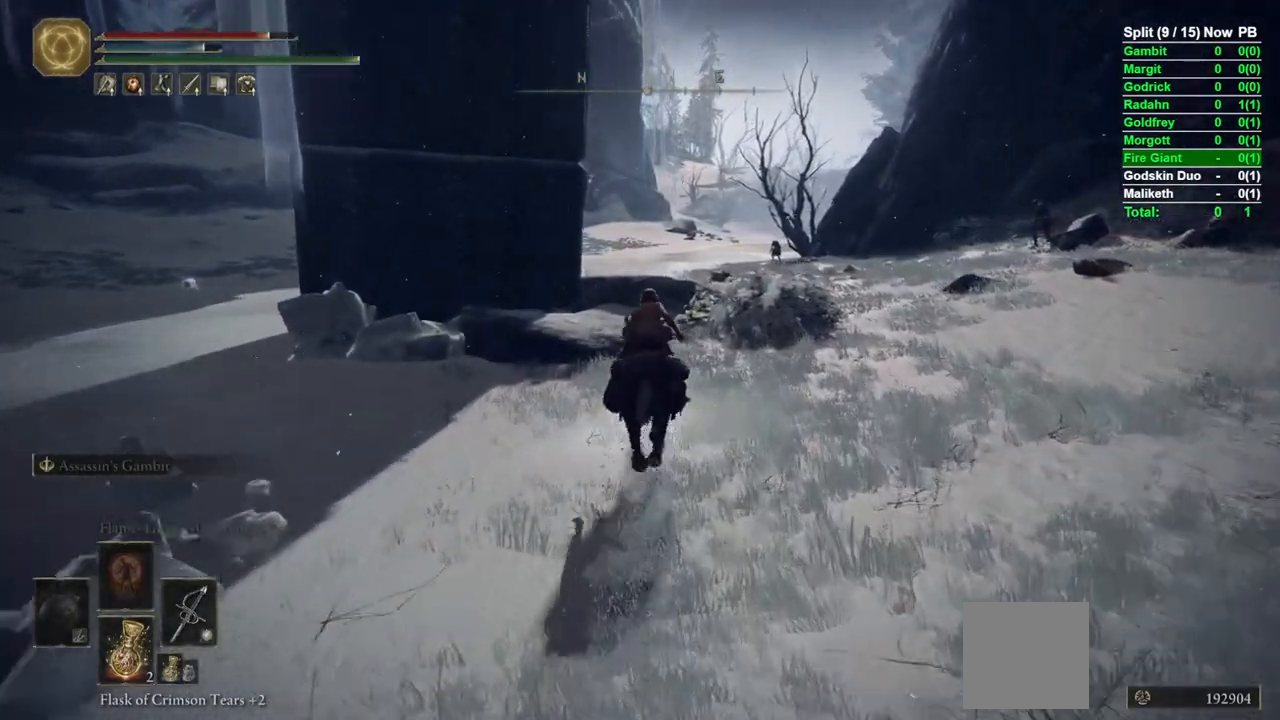
Gameplay with a controller (Xbox layout); each line is a JSON object with the inputs held at the frame after it (dt_ms = milliseconds from this image to that frame). "events" lists button and stick changes between this image and that frame as [ms after this image, input, new state], when the widget could be followed in between.
{"dt_ms": 500, "buttons": ["B"], "left_stick": "up-left", "right_stick": "left", "events": [[67, "B", "down"], [117, "left_stick", "up-left"], [217, "right_stick", "down"], [300, "right_stick", "left"]]}
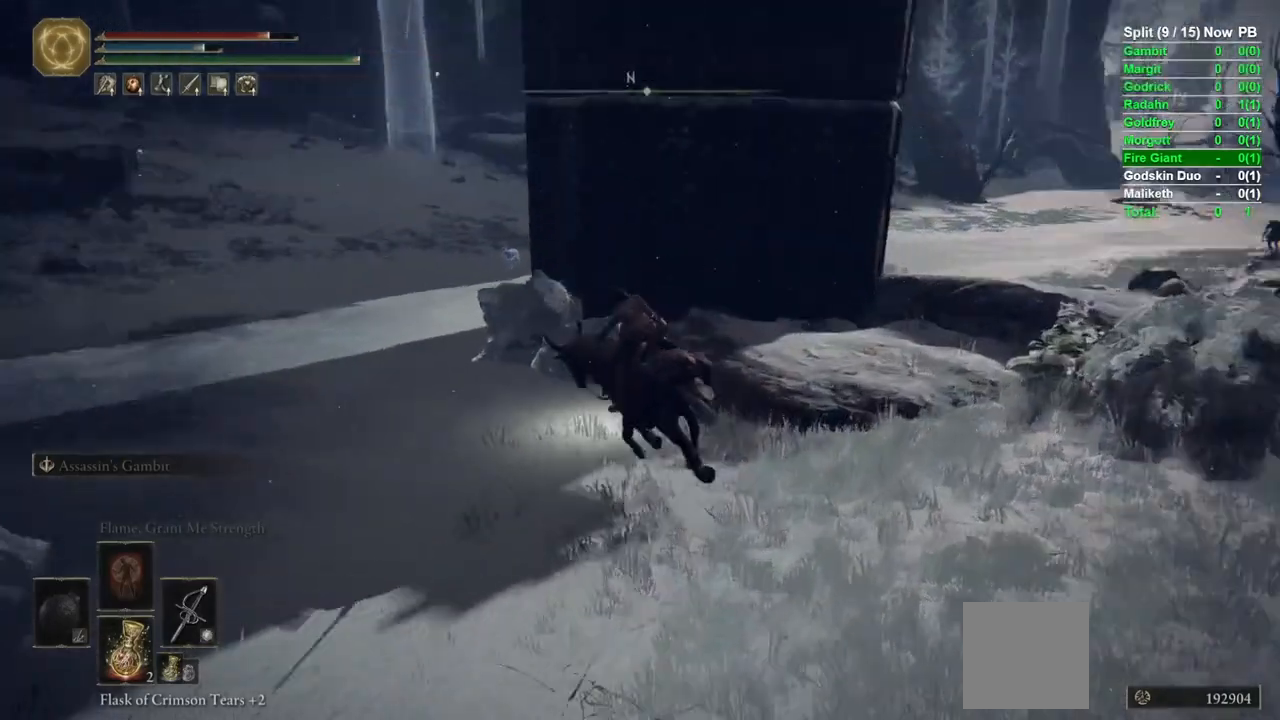
{"dt_ms": 1000, "buttons": [], "left_stick": "up", "right_stick": "down-right"}
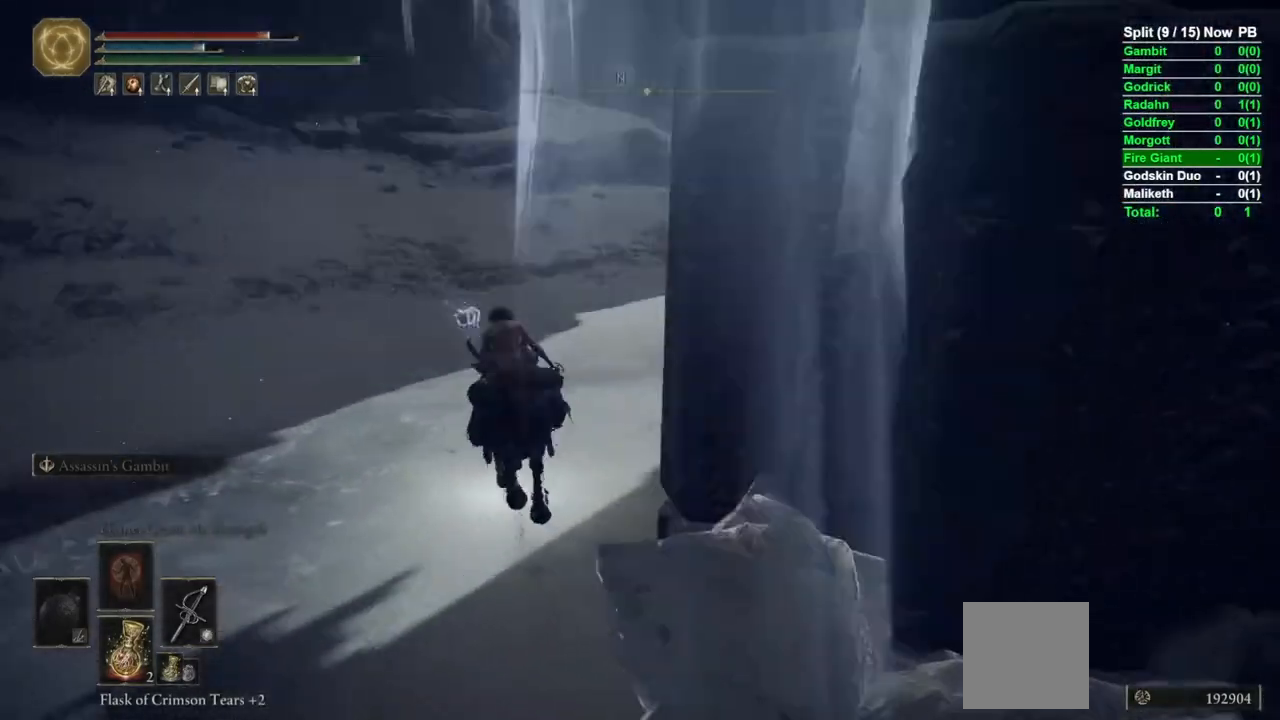
{"dt_ms": 500, "buttons": ["B"], "left_stick": "up", "right_stick": "right", "events": [[50, "right_stick", "center"], [167, "B", "down"], [433, "right_stick", "right"]]}
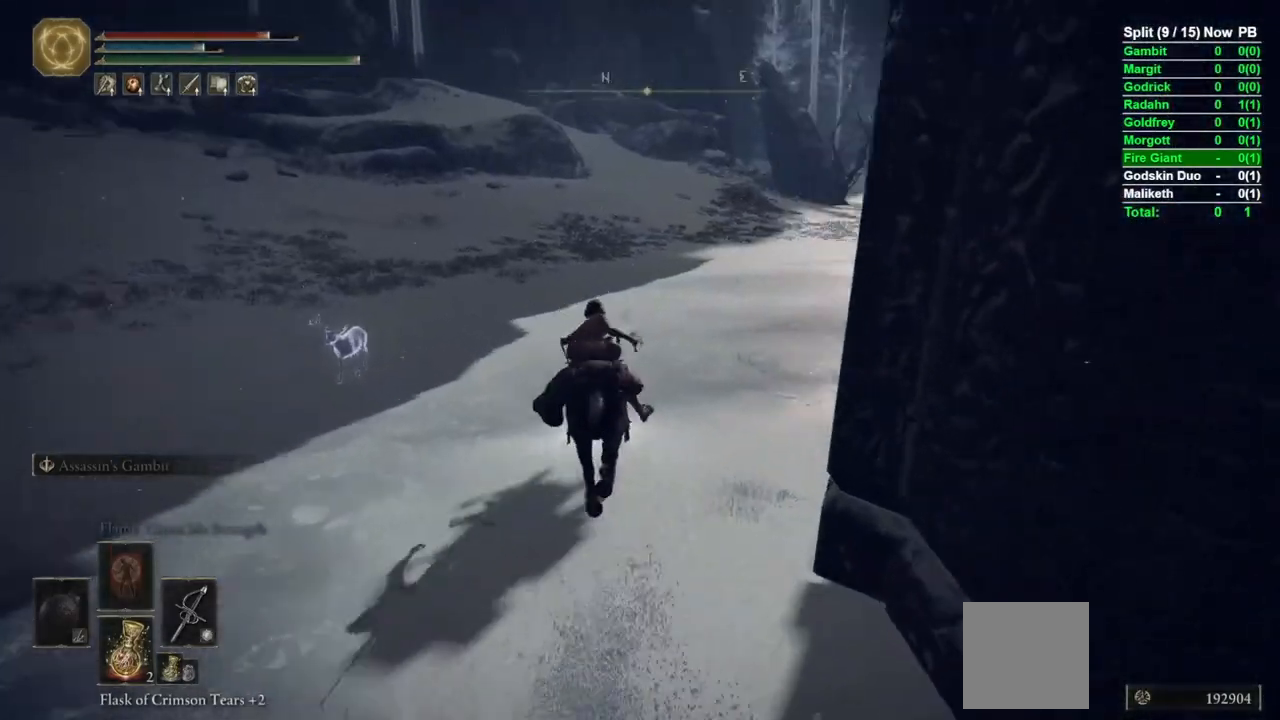
{"dt_ms": 500, "buttons": [], "left_stick": "up", "right_stick": "center", "events": [[183, "right_stick", "center"], [350, "B", "up"]]}
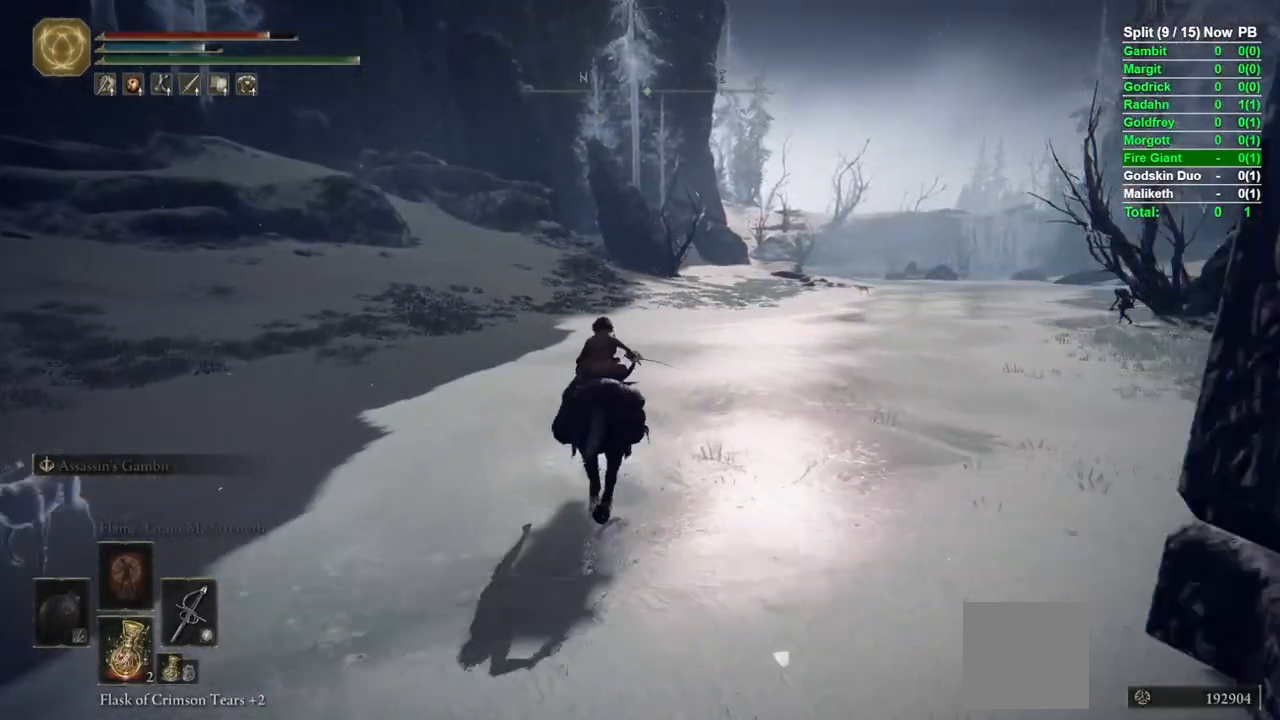
{"dt_ms": 500, "buttons": ["B"], "left_stick": "up", "right_stick": "center", "events": [[133, "right_stick", "up-right"], [233, "right_stick", "center"], [483, "B", "down"]]}
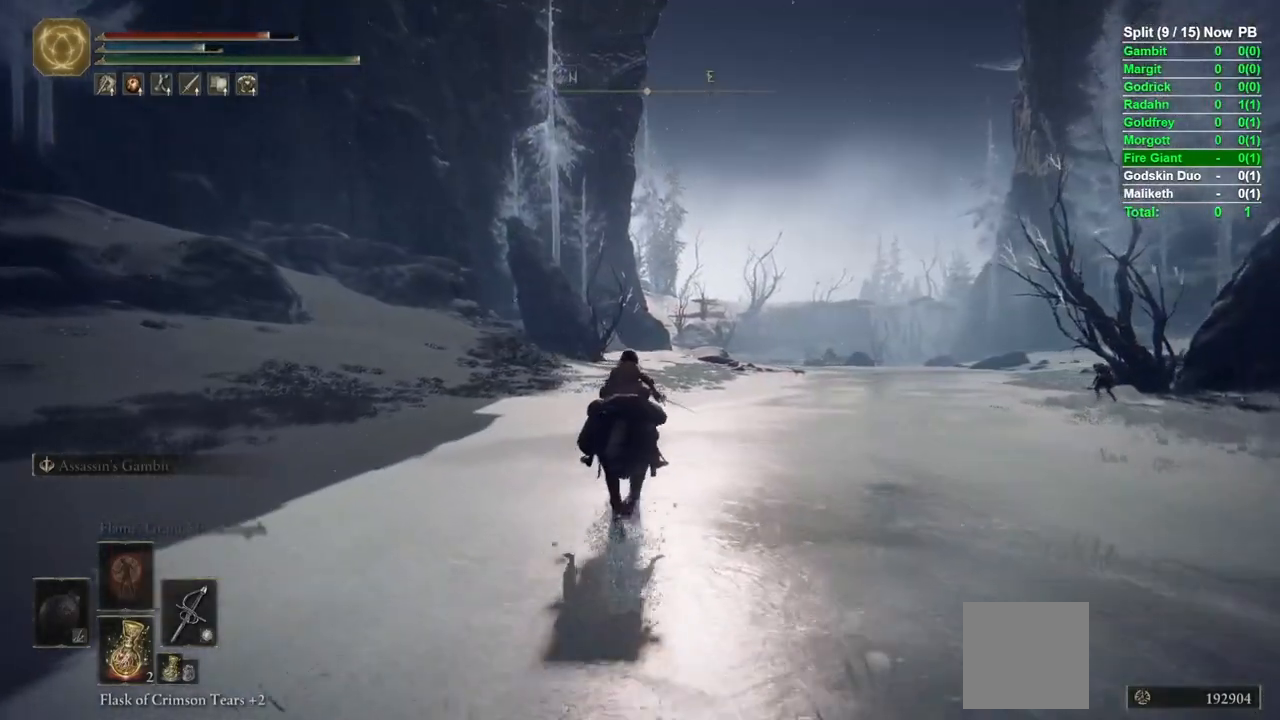
{"dt_ms": 500, "buttons": [], "left_stick": "up", "right_stick": "center", "events": [[83, "B", "up"]]}
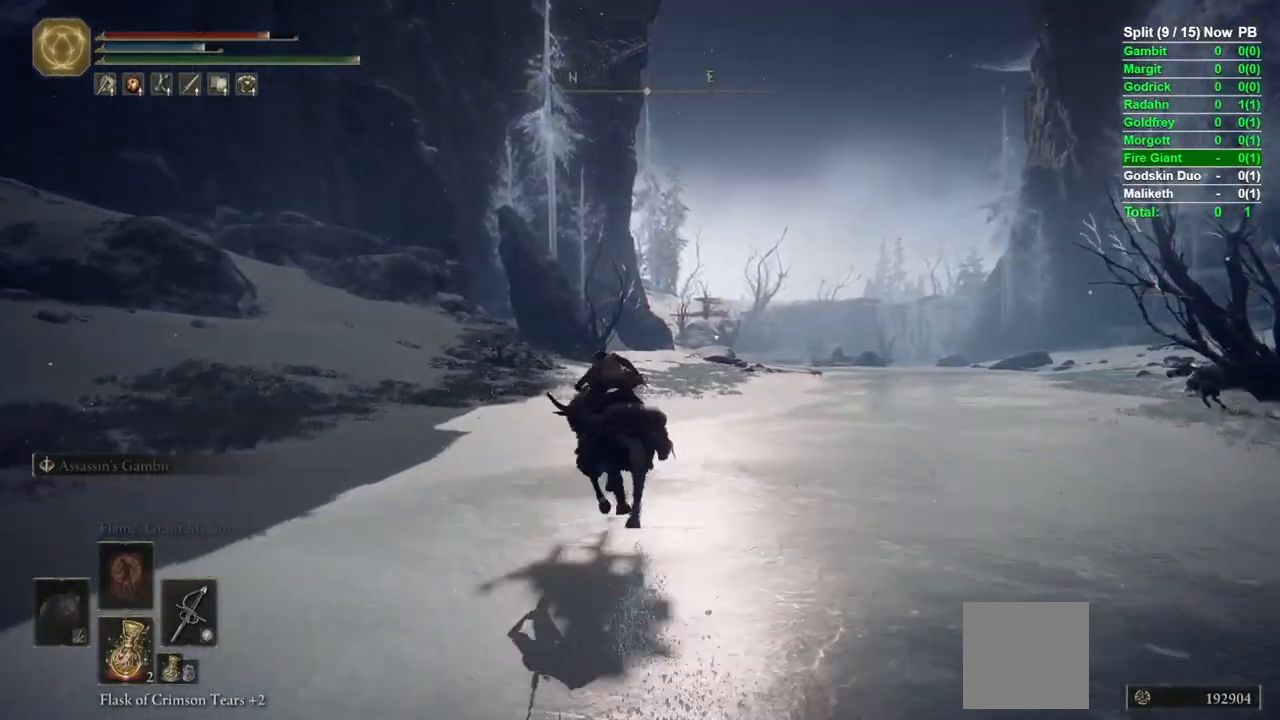
{"dt_ms": 500, "buttons": [], "left_stick": "up", "right_stick": "center", "events": [[117, "right_stick", "down"], [250, "right_stick", "center"]]}
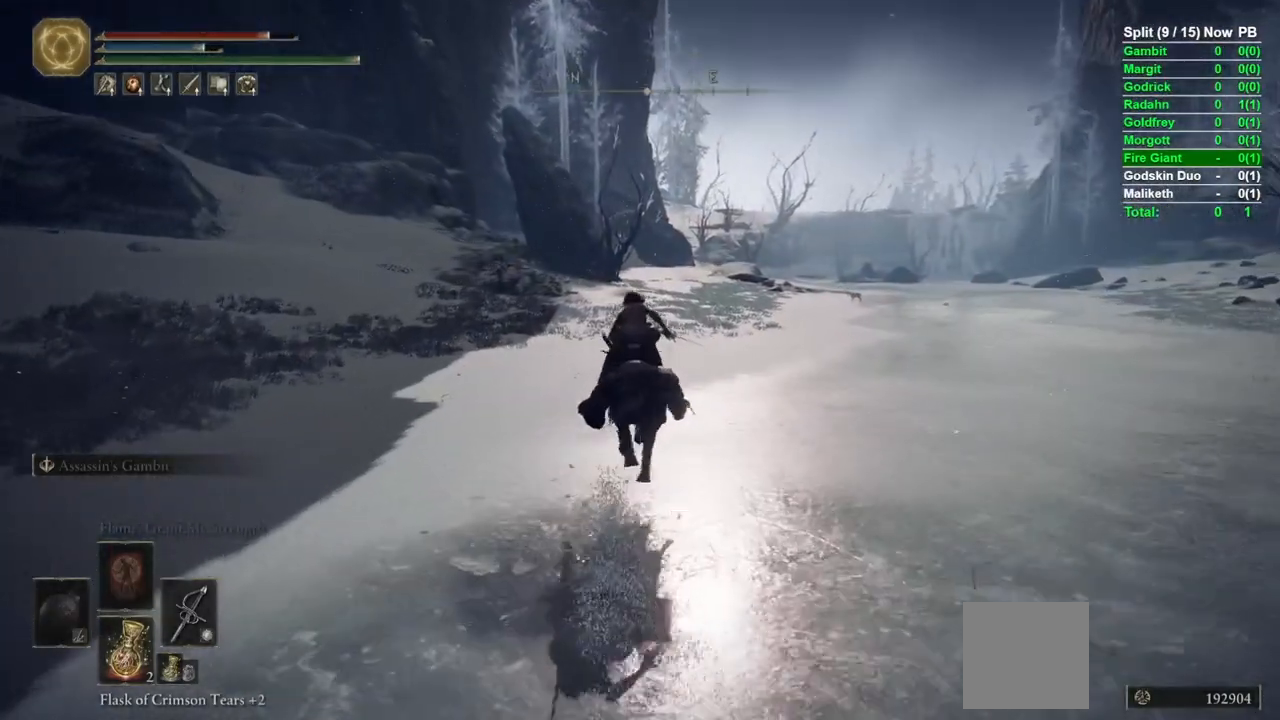
{"dt_ms": 500, "buttons": [], "left_stick": "up", "right_stick": "center", "events": [[367, "B", "down"], [450, "B", "up"]]}
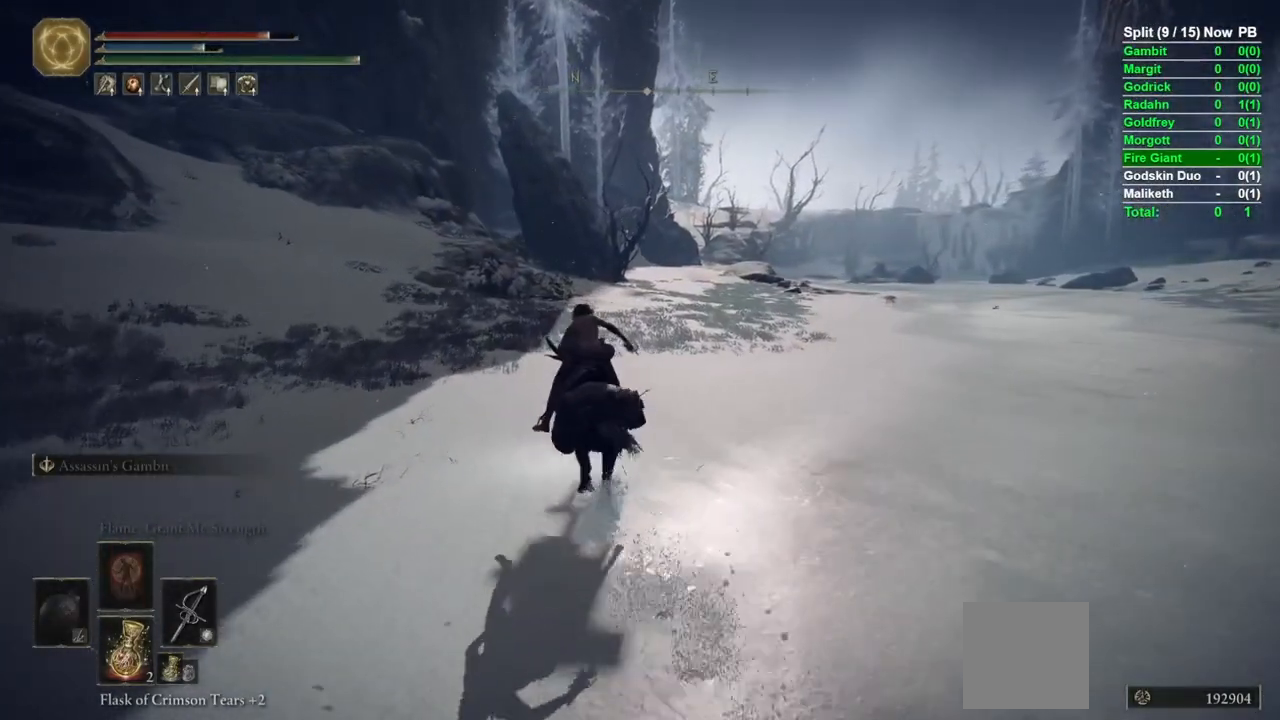
{"dt_ms": 500, "buttons": [], "left_stick": "up", "right_stick": "center", "events": []}
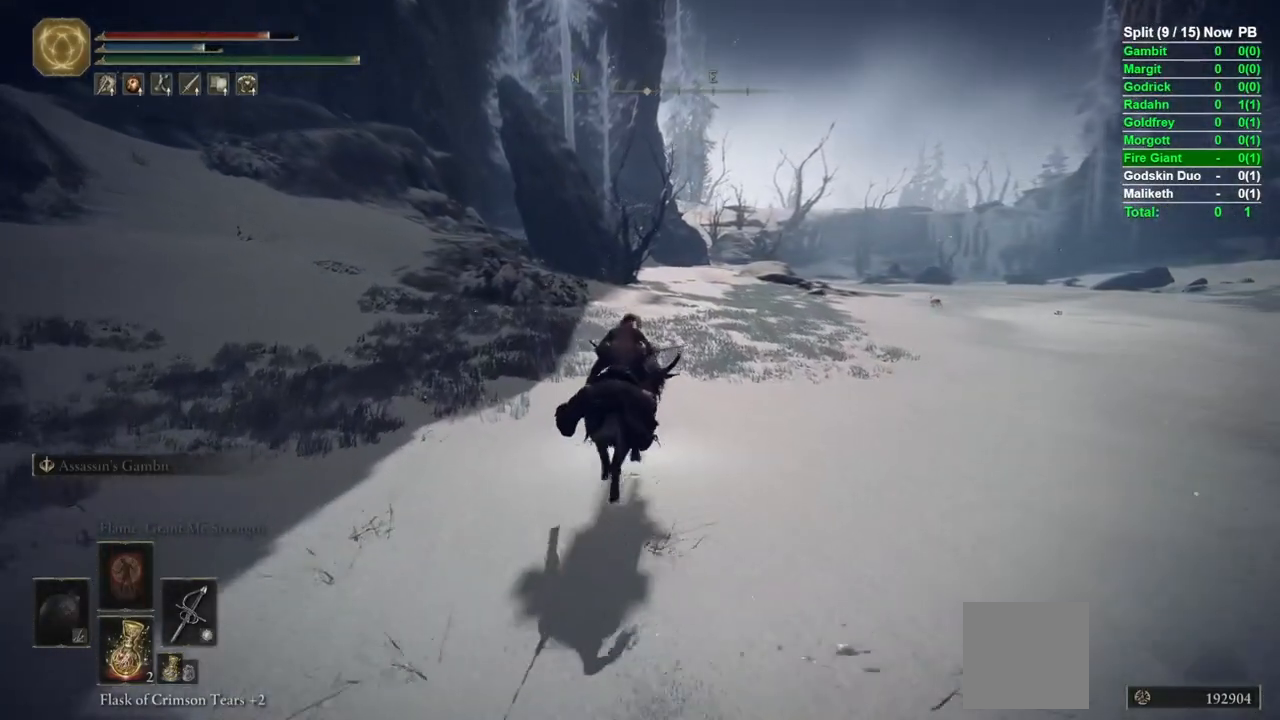
{"dt_ms": 500, "buttons": [], "left_stick": "up", "right_stick": "center", "events": []}
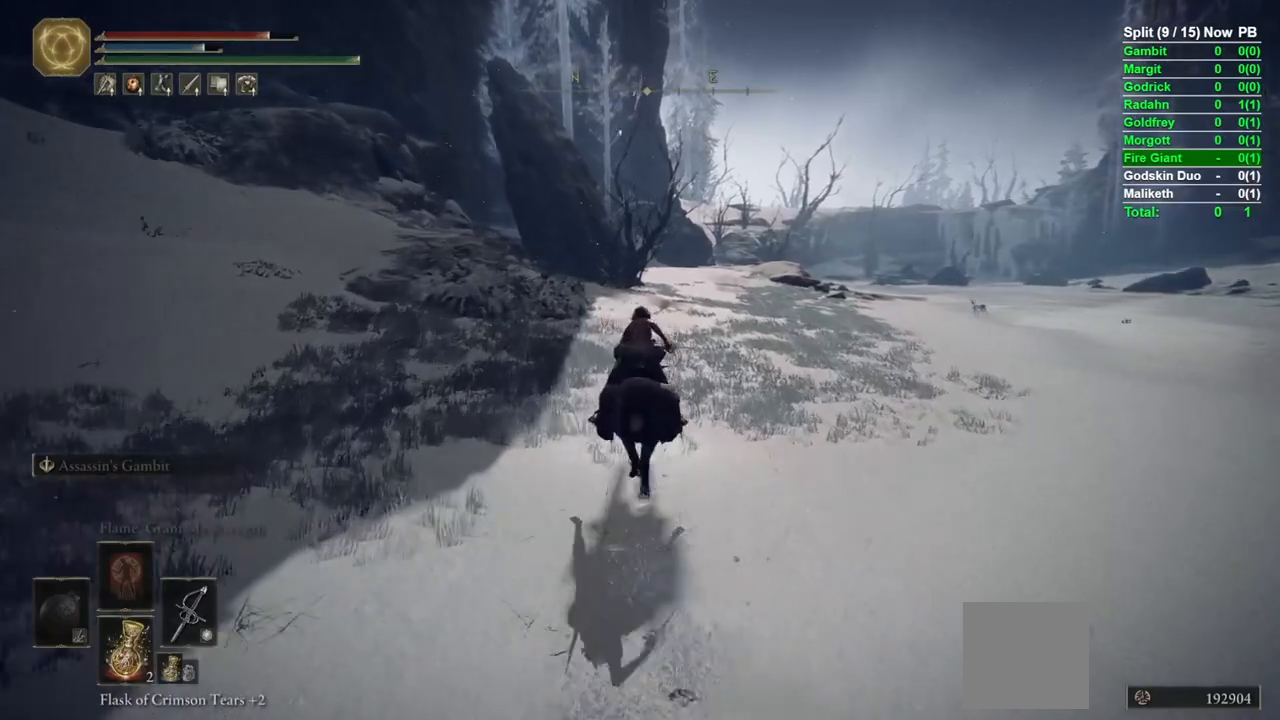
{"dt_ms": 500, "buttons": [], "left_stick": "up", "right_stick": "center", "events": [[150, "right_stick", "right"], [250, "right_stick", "center"]]}
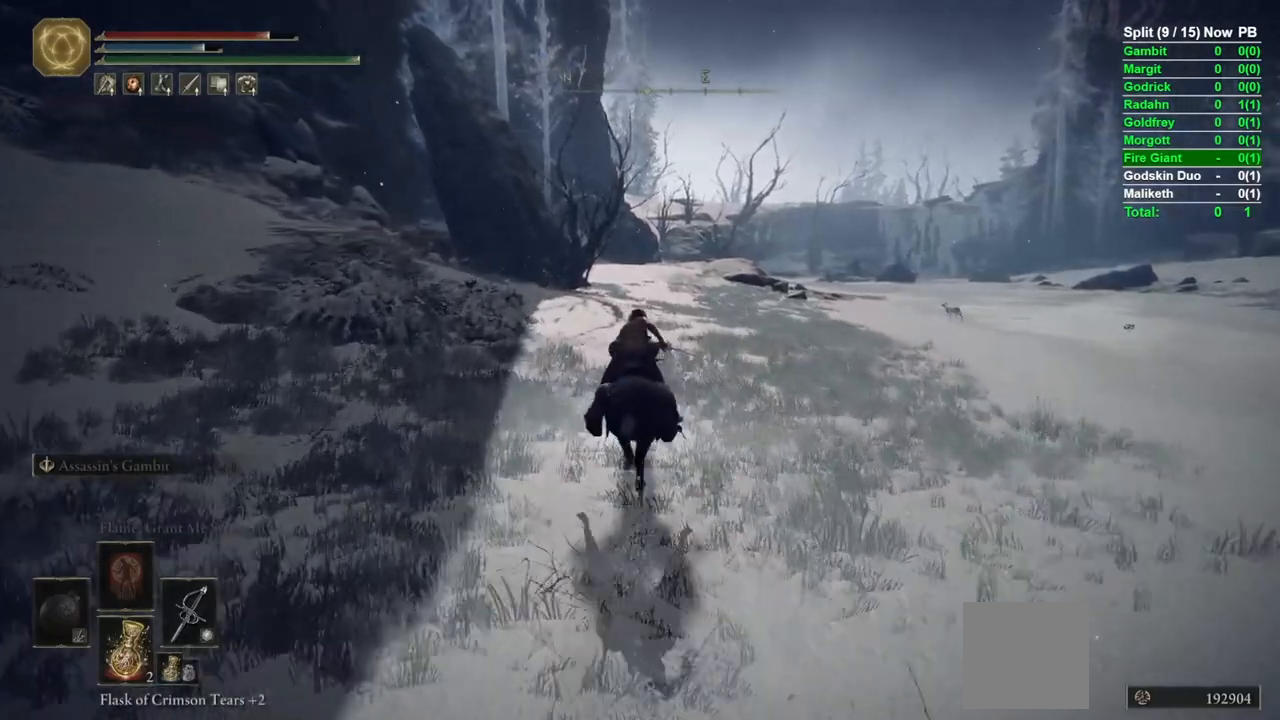
{"dt_ms": 500, "buttons": [], "left_stick": "up", "right_stick": "center", "events": [[83, "B", "down"], [167, "B", "up"]]}
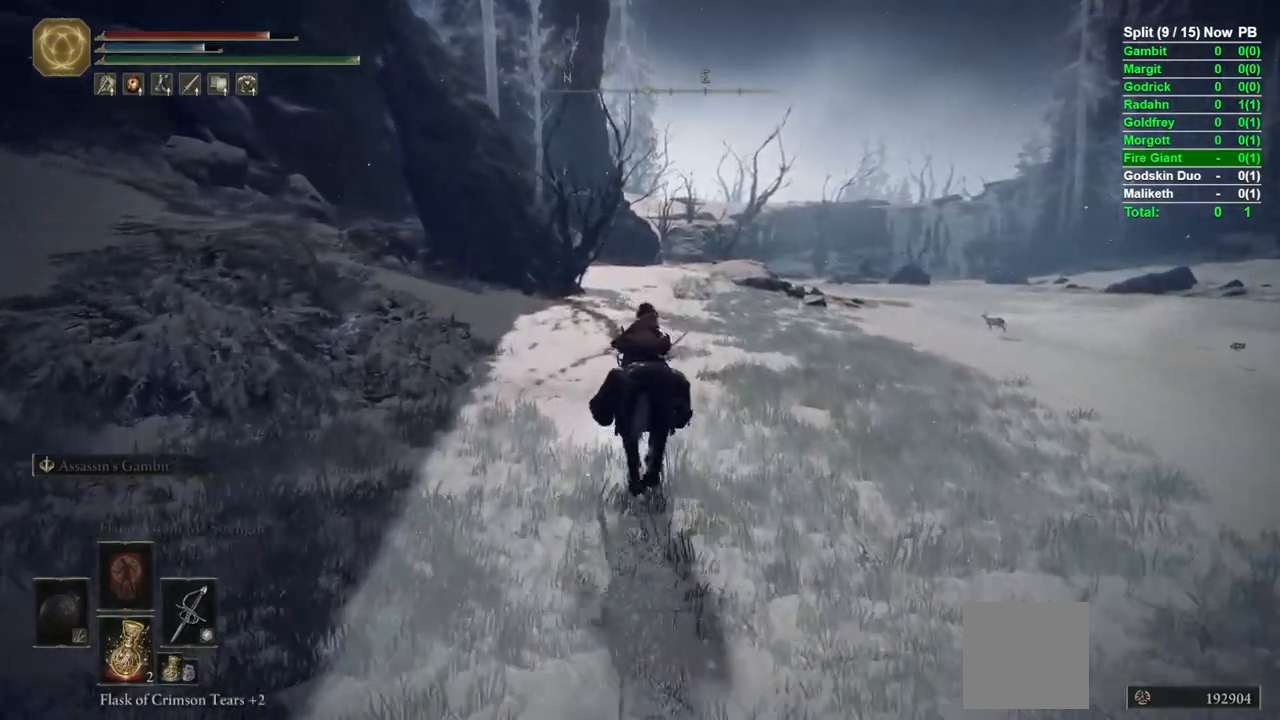
{"dt_ms": 500, "buttons": [], "left_stick": "up", "right_stick": "center", "events": []}
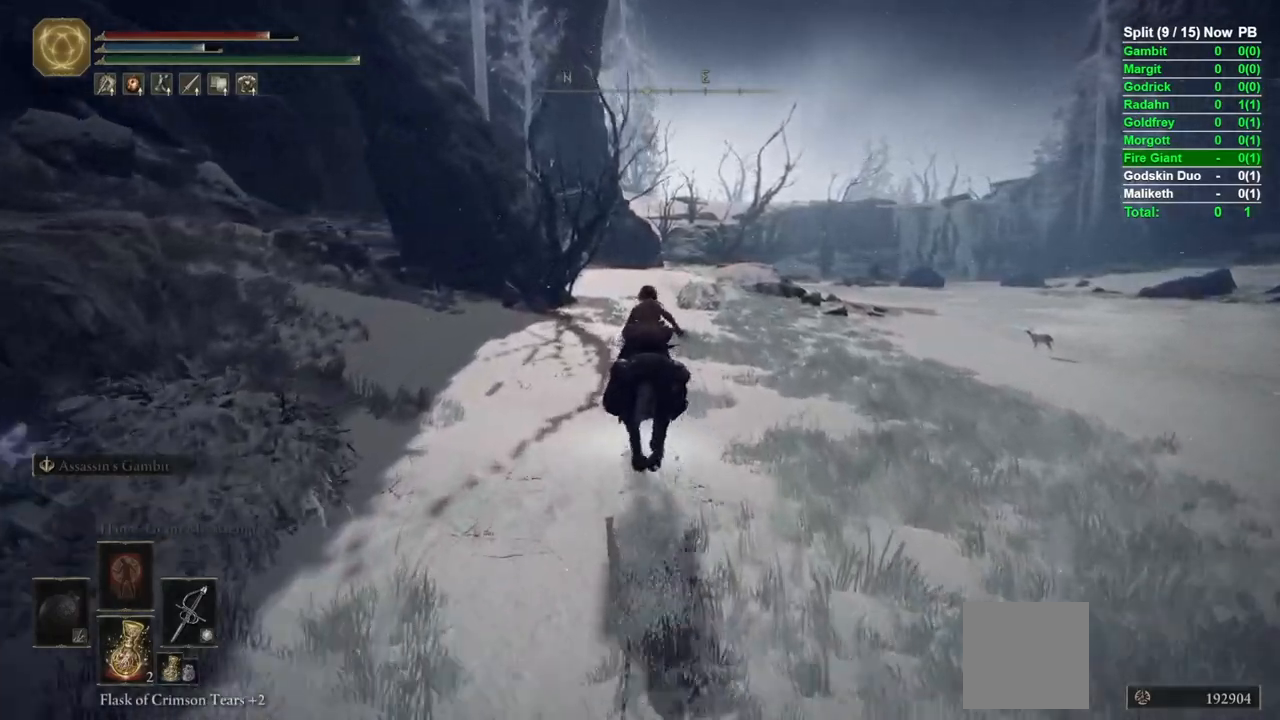
{"dt_ms": 500, "buttons": [], "left_stick": "up", "right_stick": "center", "events": []}
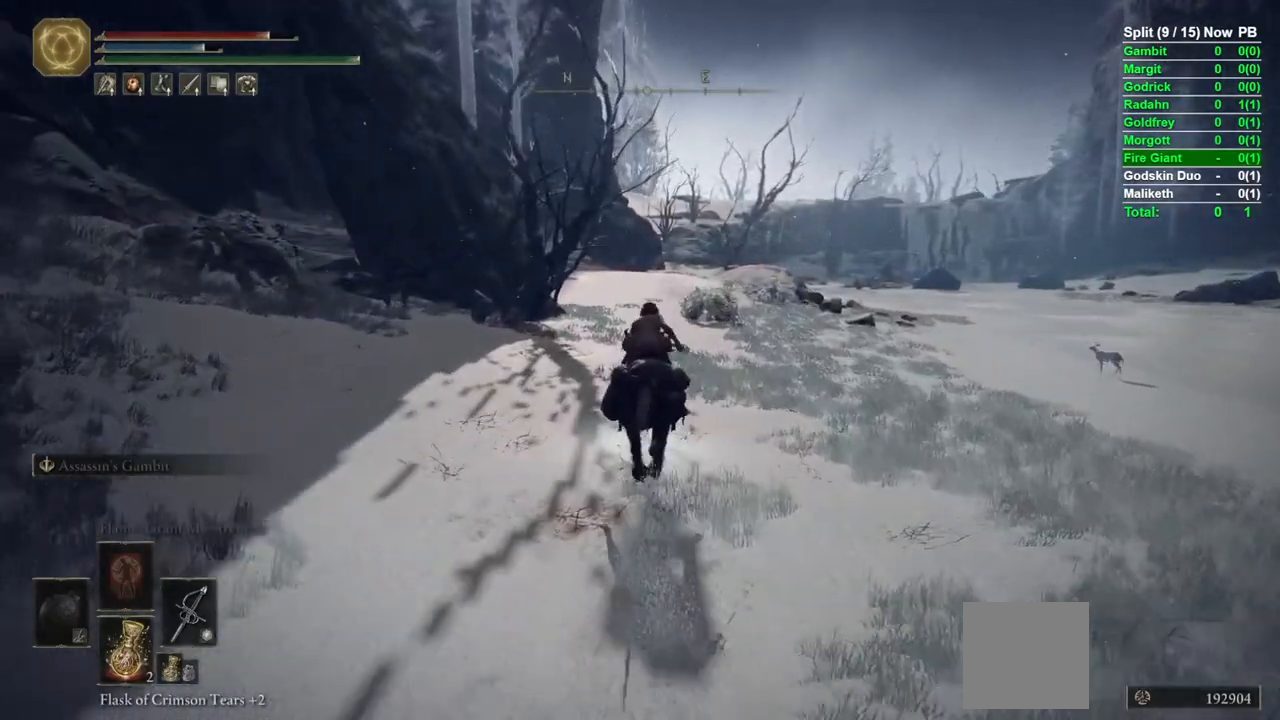
{"dt_ms": 500, "buttons": [], "left_stick": "up", "right_stick": "center", "events": []}
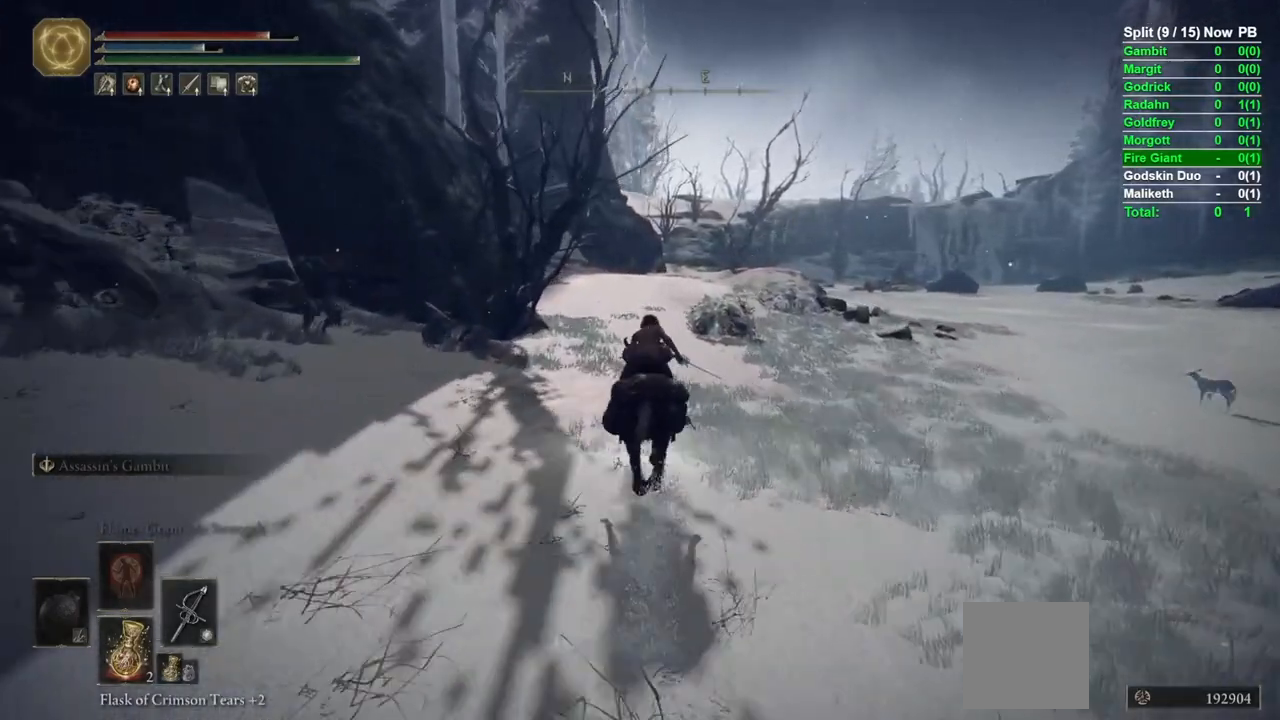
{"dt_ms": 500, "buttons": [], "left_stick": "up", "right_stick": "center", "events": []}
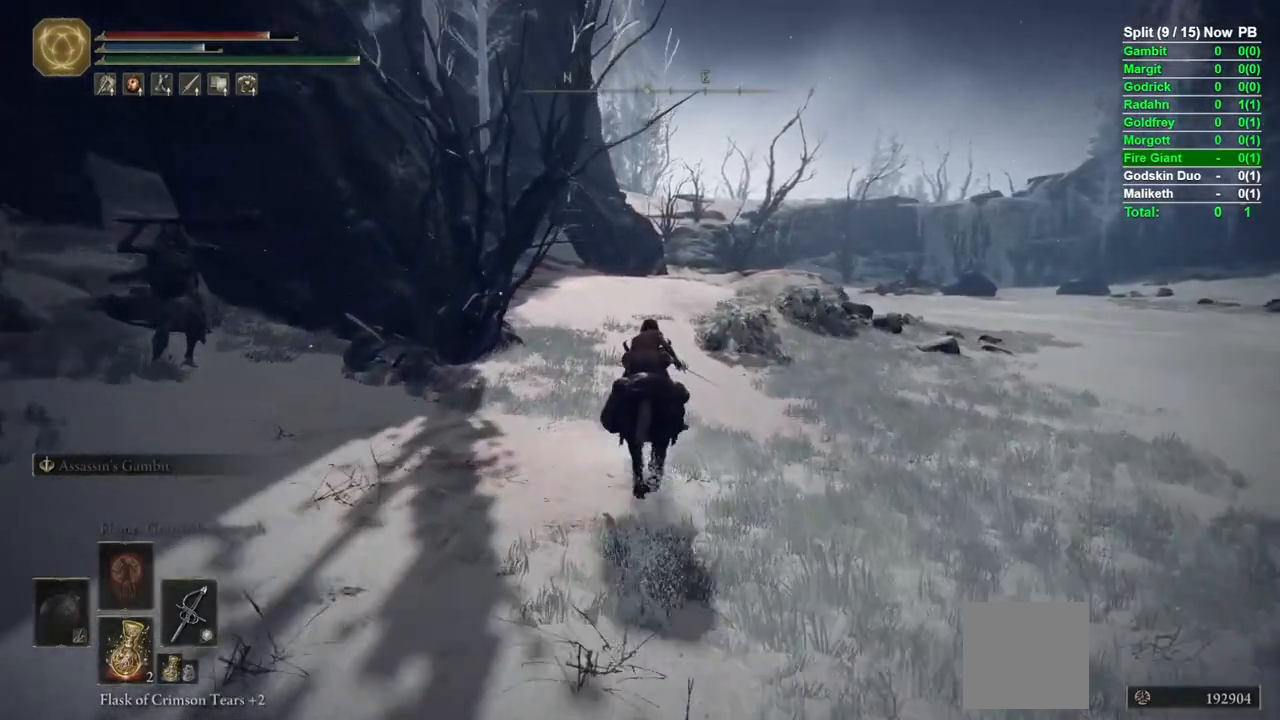
{"dt_ms": 500, "buttons": [], "left_stick": "up", "right_stick": "center", "events": [[50, "B", "down"], [150, "B", "up"]]}
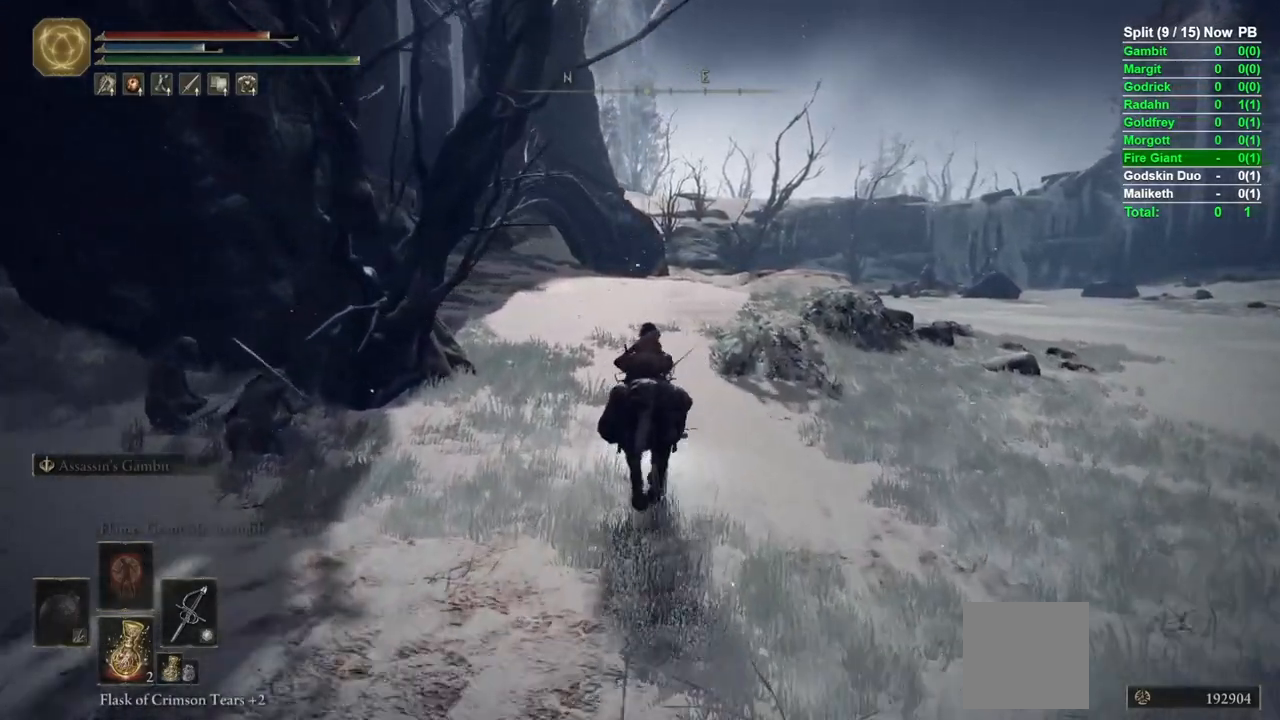
{"dt_ms": 500, "buttons": ["B"], "left_stick": "up", "right_stick": "center", "events": [[133, "B", "down"]]}
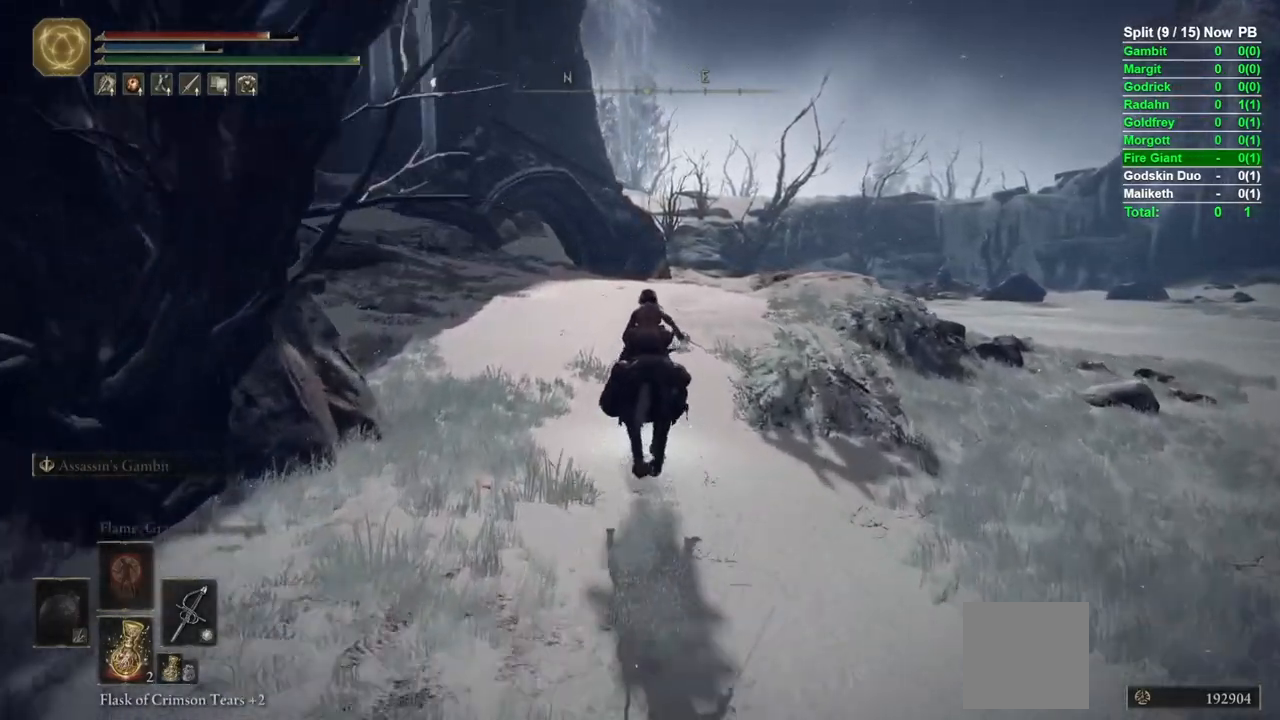
{"dt_ms": 1000, "buttons": [], "left_stick": "up", "right_stick": "center"}
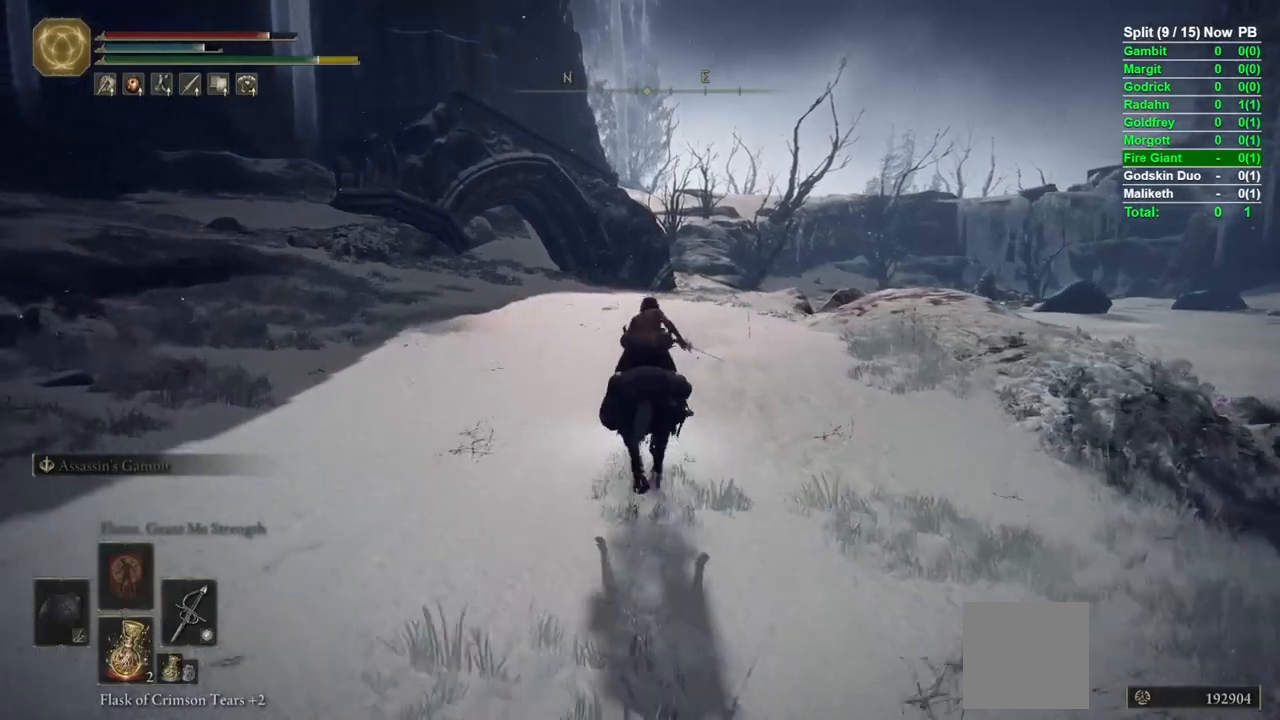
{"dt_ms": 500, "buttons": [], "left_stick": "up", "right_stick": "center", "events": []}
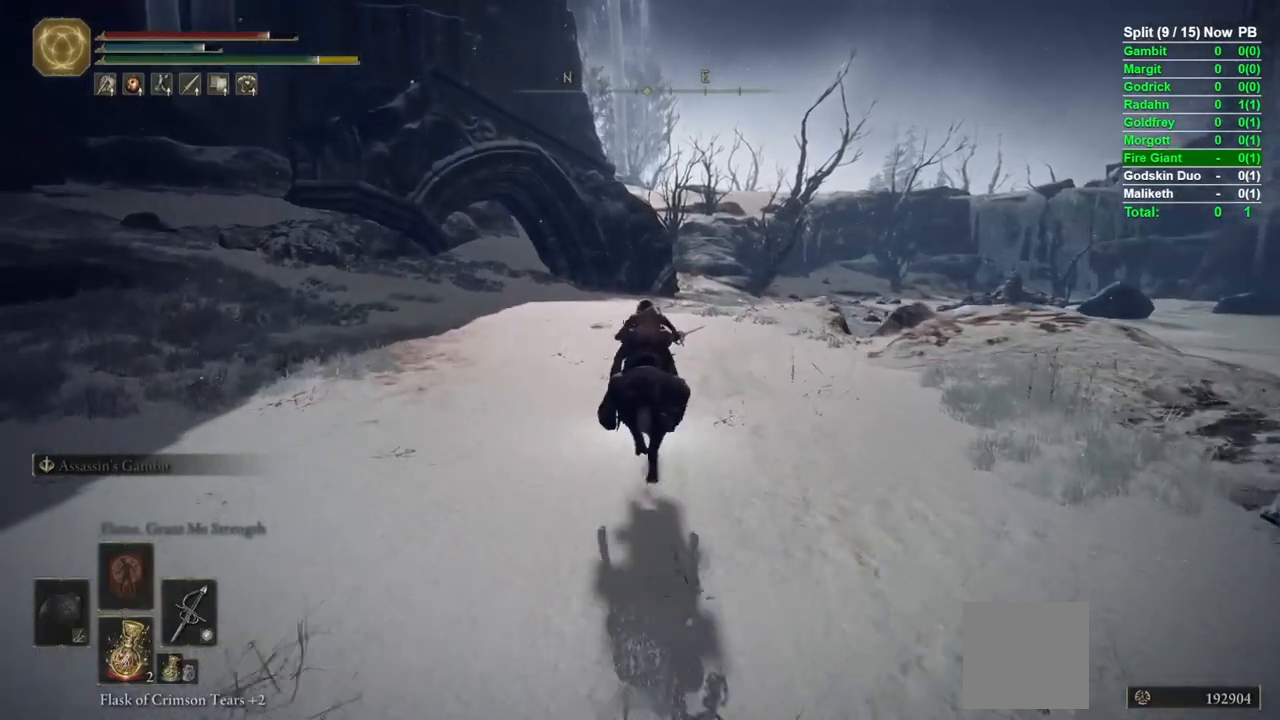
{"dt_ms": 500, "buttons": [], "left_stick": "up", "right_stick": "center", "events": []}